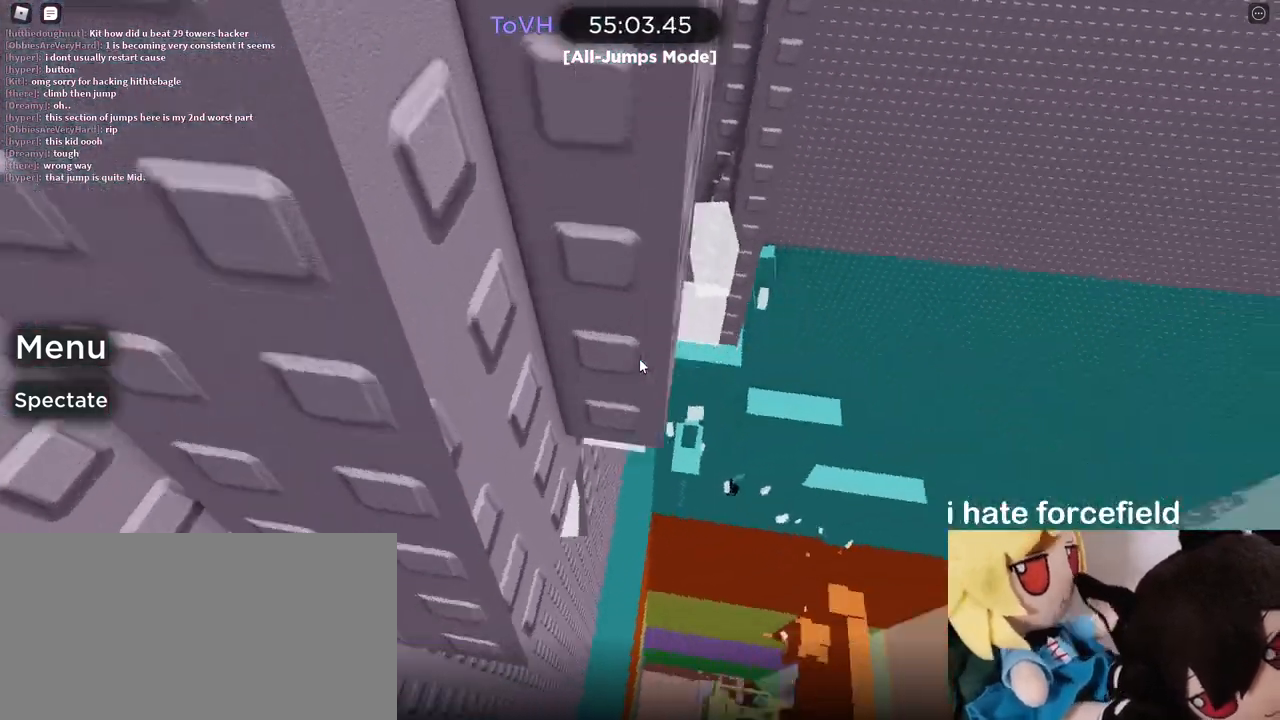
Gameplay with keyboard and mouse; each line is a JSON object with the keys and mouse buttons held at the frame after it. "events" lists presses ("down") and releases ("up") of "a", "ctrl", "d", "e", "q", "s", "shift", "space", "w", "mouse_left", "mouse_wheel", "mouse_right", "mouse_mb4" and "mouse_mb5" between this image and that frame as [ms after this image, input, new state], when the widget could be followed in between. "mouse_left", "mouse_wheel", "mouse_right", "mouse_mb4", "mouse_mb5" = the "left", "wheel", "right", "mb4", "mb5" buttons of the "mouse" list. No other keys are recorded. "wheel" means that the mouse wheel is clicked or scrolled. Mouse movement is not recorded.
{"keys": [], "mouse": [], "events": [[167, "w", "down"], [300, "a", "up"], [317, "w", "up"]]}
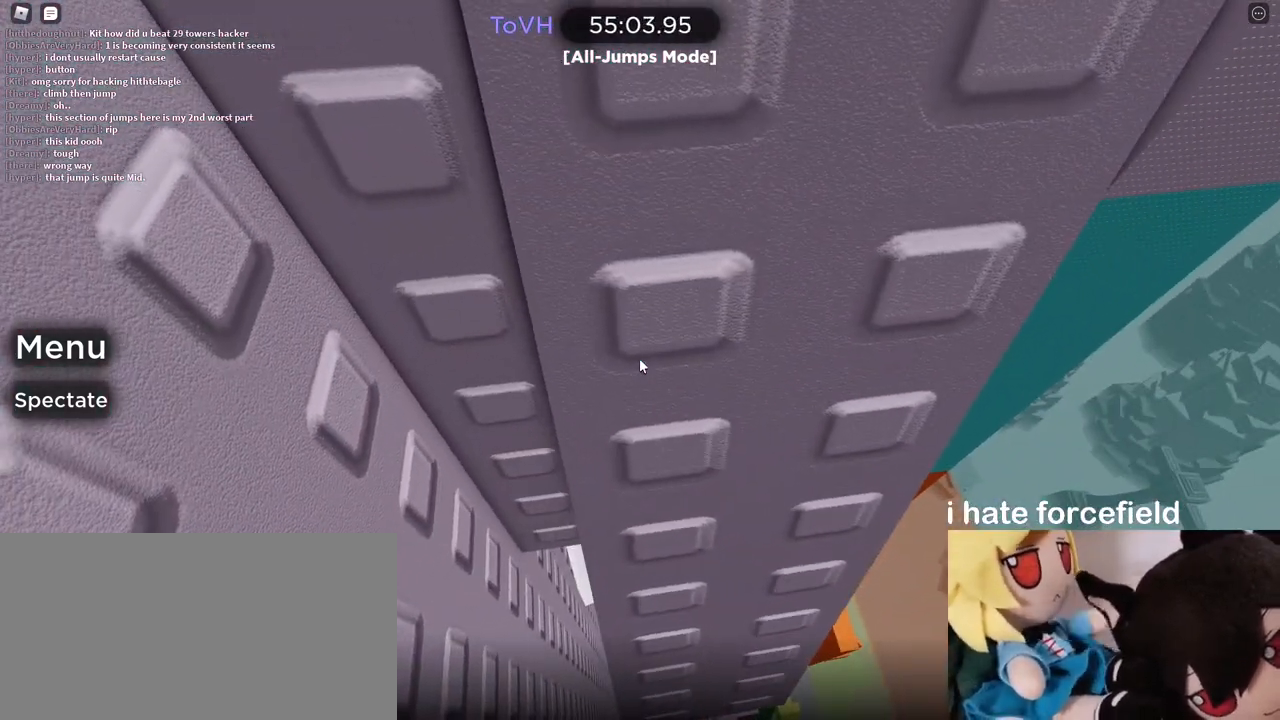
{"keys": ["d"], "mouse": ["right"], "events": [[133, "mouse_right", "down"], [317, "shift", "down"], [383, "shift", "up"], [483, "d", "down"]]}
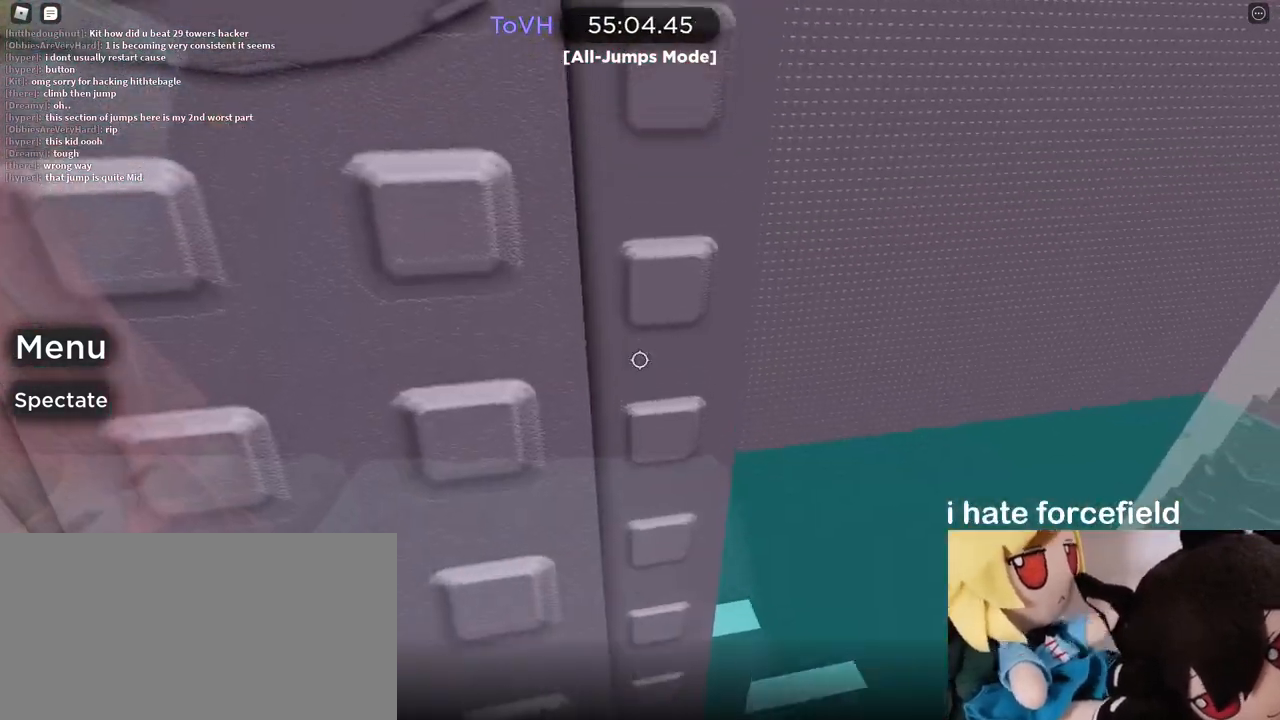
{"keys": [], "mouse": ["right"], "events": [[50, "d", "up"], [333, "s", "down"], [383, "s", "up"]]}
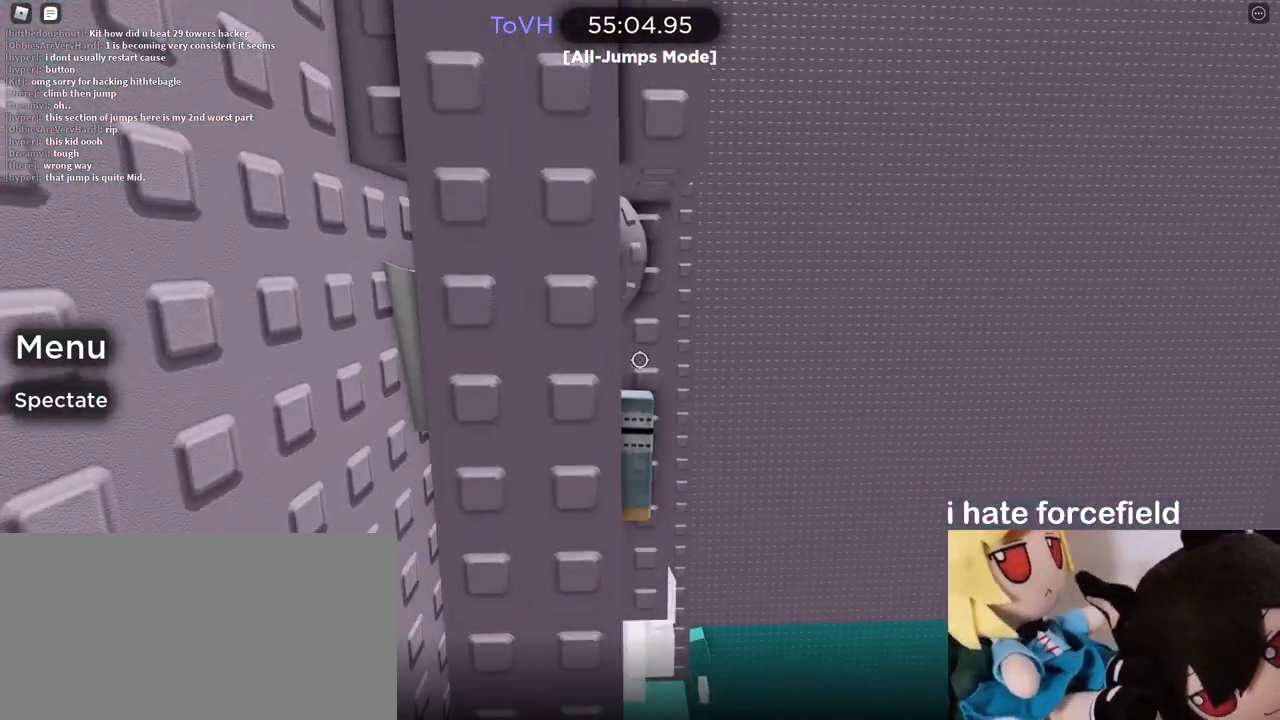
{"keys": [], "mouse": ["right"], "events": [[150, "d", "down"], [200, "s", "down"], [217, "d", "up"], [217, "s", "up"]]}
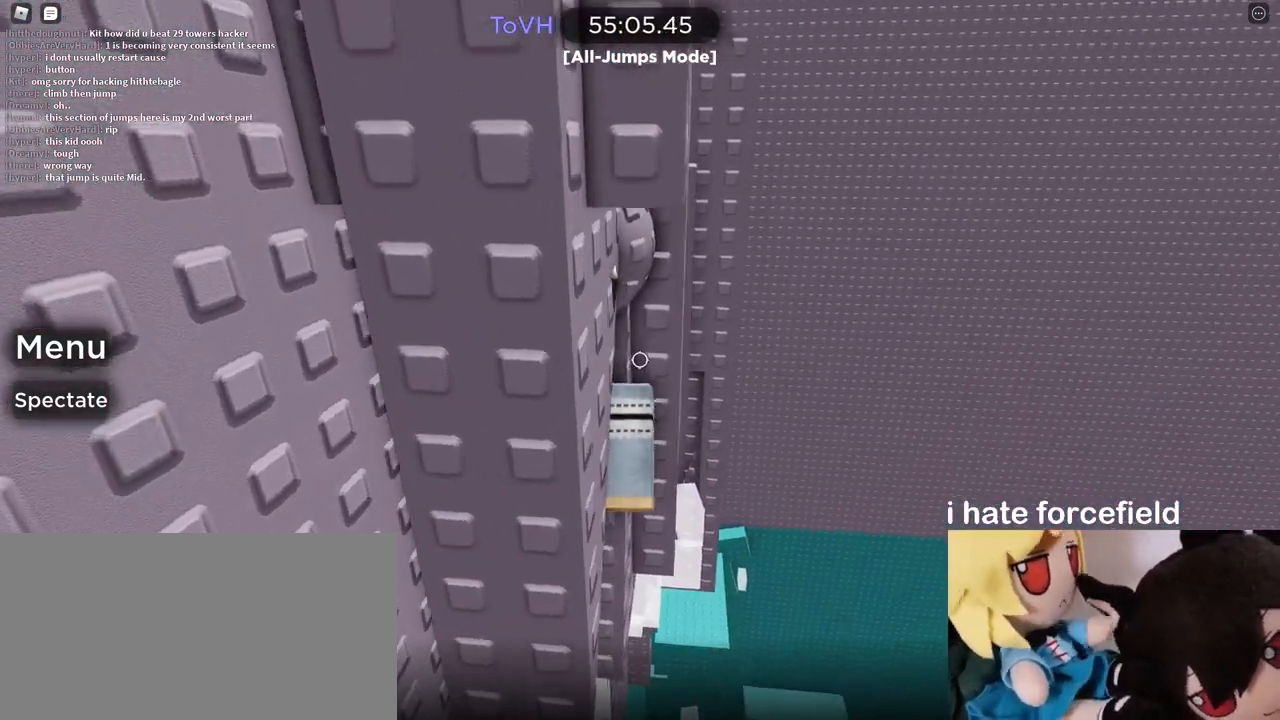
{"keys": [], "mouse": ["right"], "events": [[17, "d", "down"], [17, "s", "down"], [83, "d", "up"], [83, "s", "up"]]}
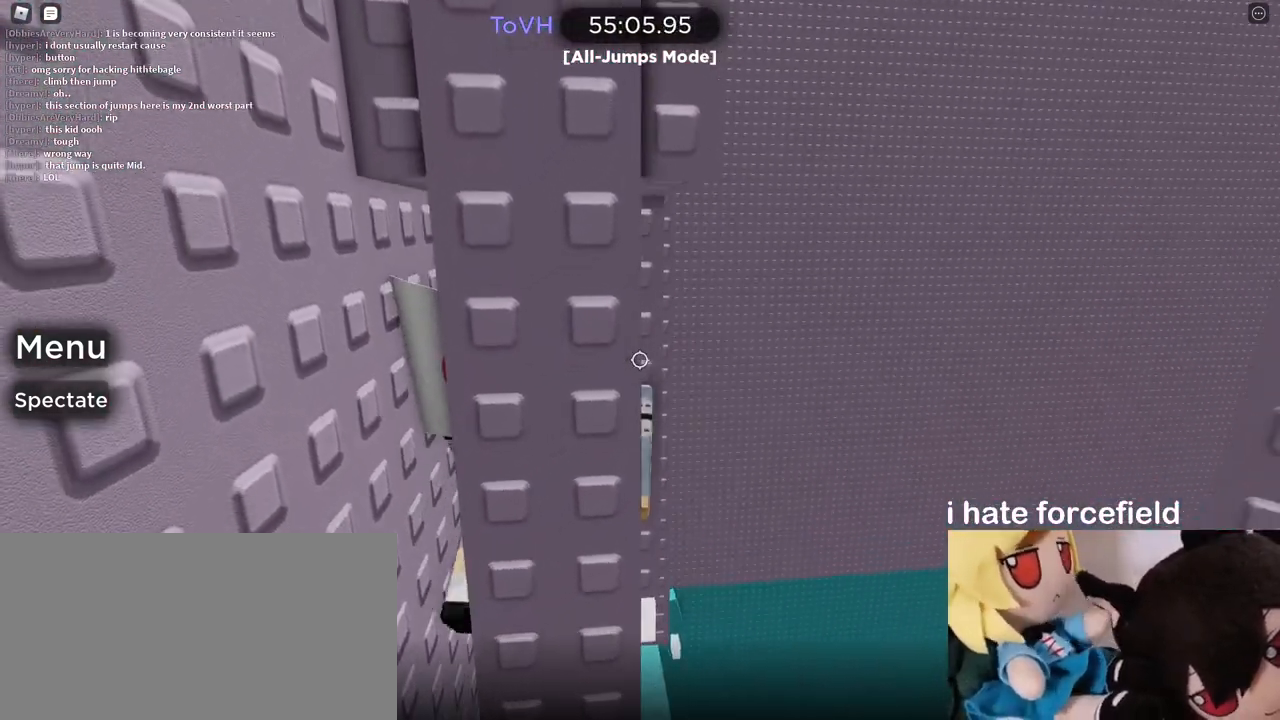
{"keys": [], "mouse": ["right"], "events": [[33, "mouse_right", "up"], [183, "mouse_right", "down"]]}
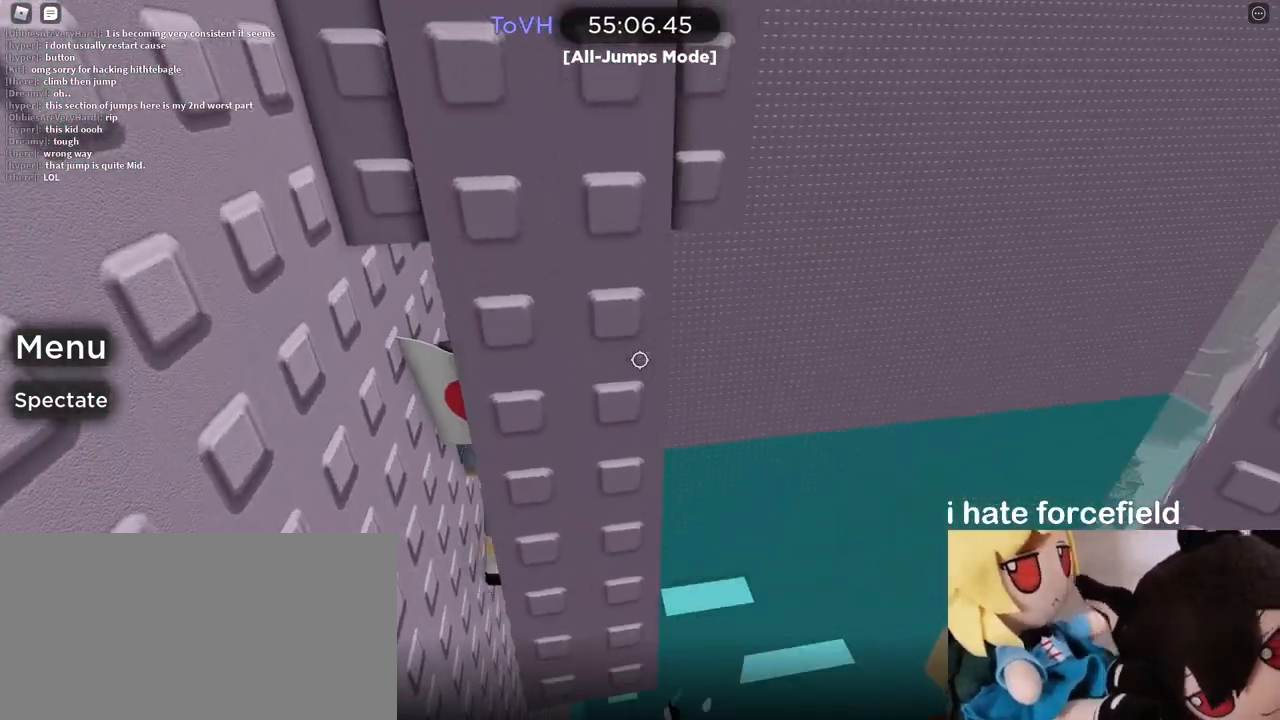
{"keys": [], "mouse": ["right"], "events": [[167, "mouse_wheel", "down"], [167, "shift", "down"], [233, "mouse_wheel", "up"], [233, "shift", "up"], [250, "mouse_right", "up"], [350, "mouse_right", "down"], [383, "mouse_wheel", "down"], [400, "mouse_wheel", "up"]]}
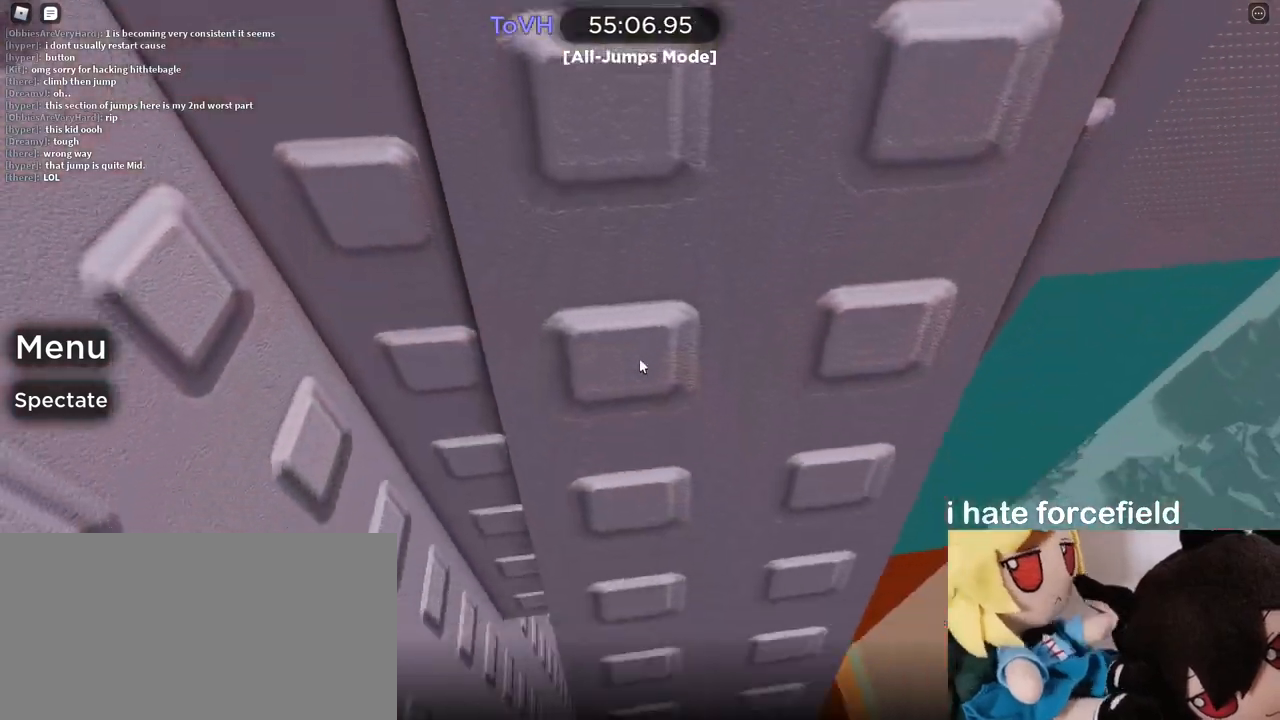
{"keys": [], "mouse": ["right"], "events": [[50, "d", "down"], [117, "d", "up"]]}
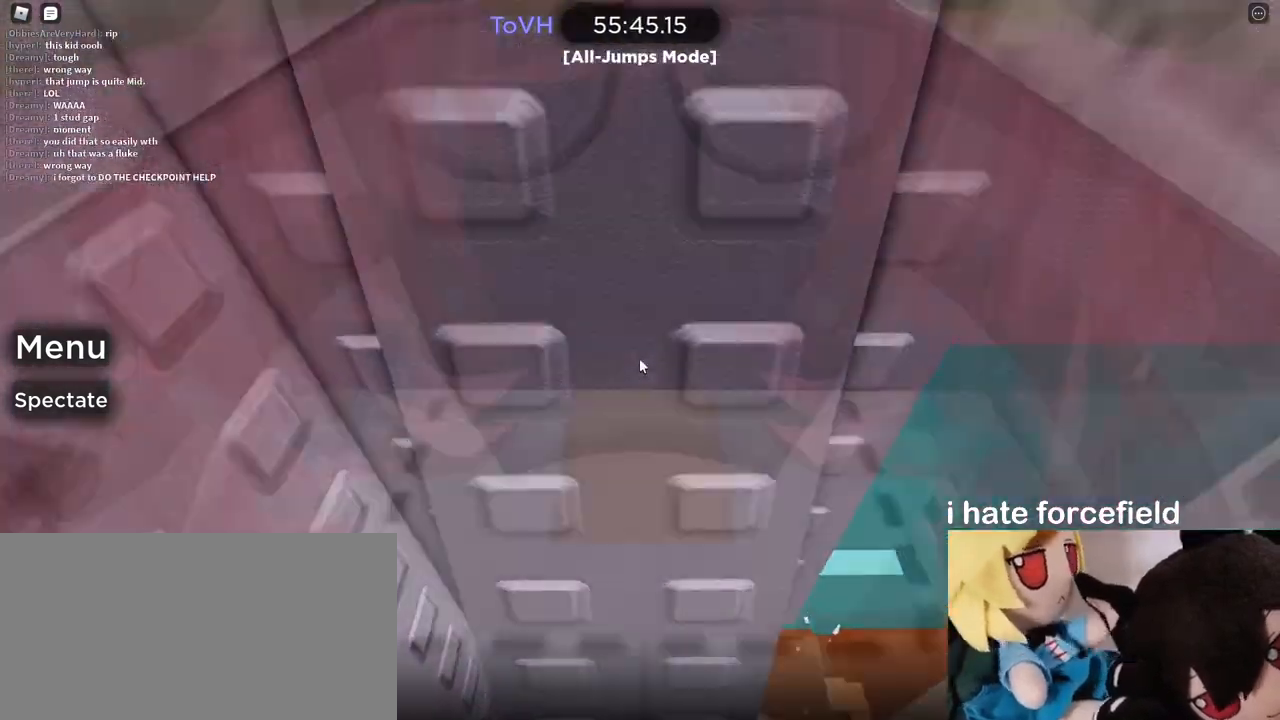
{"keys": [], "mouse": ["right"], "events": []}
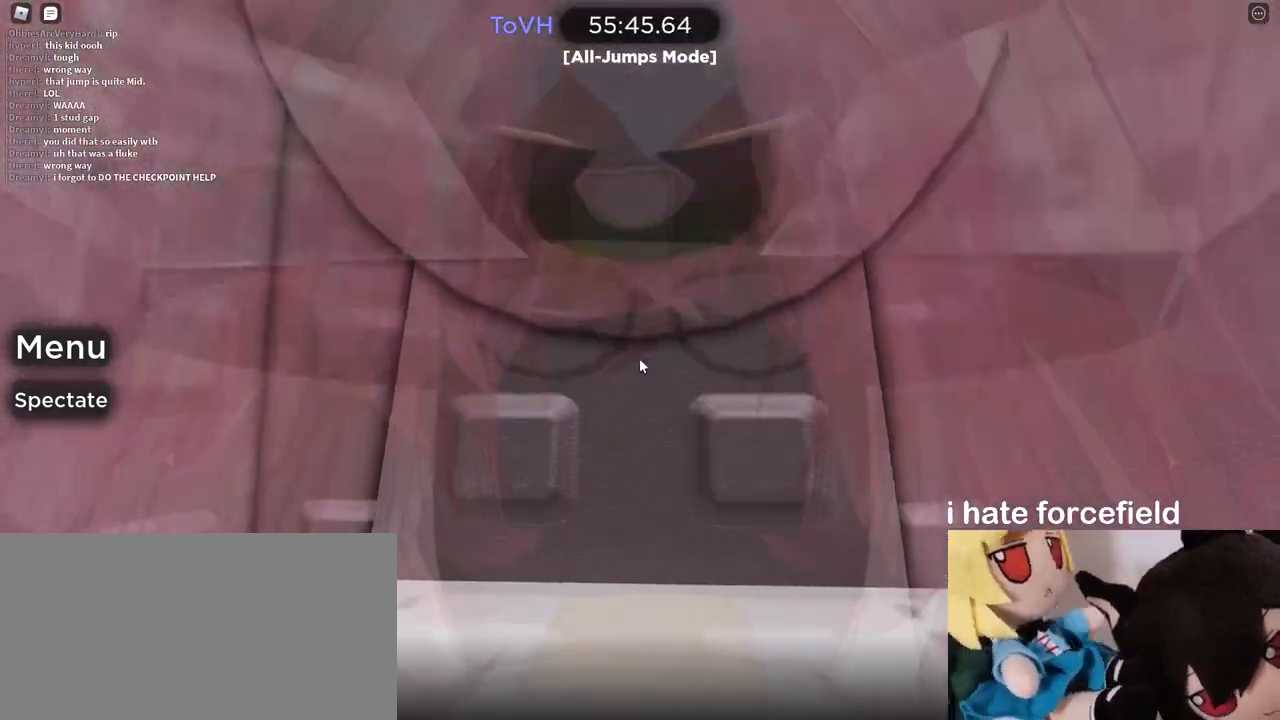
{"keys": [], "mouse": ["right"], "events": [[133, "s", "down"], [150, "s", "up"], [417, "shift", "down"], [483, "shift", "up"]]}
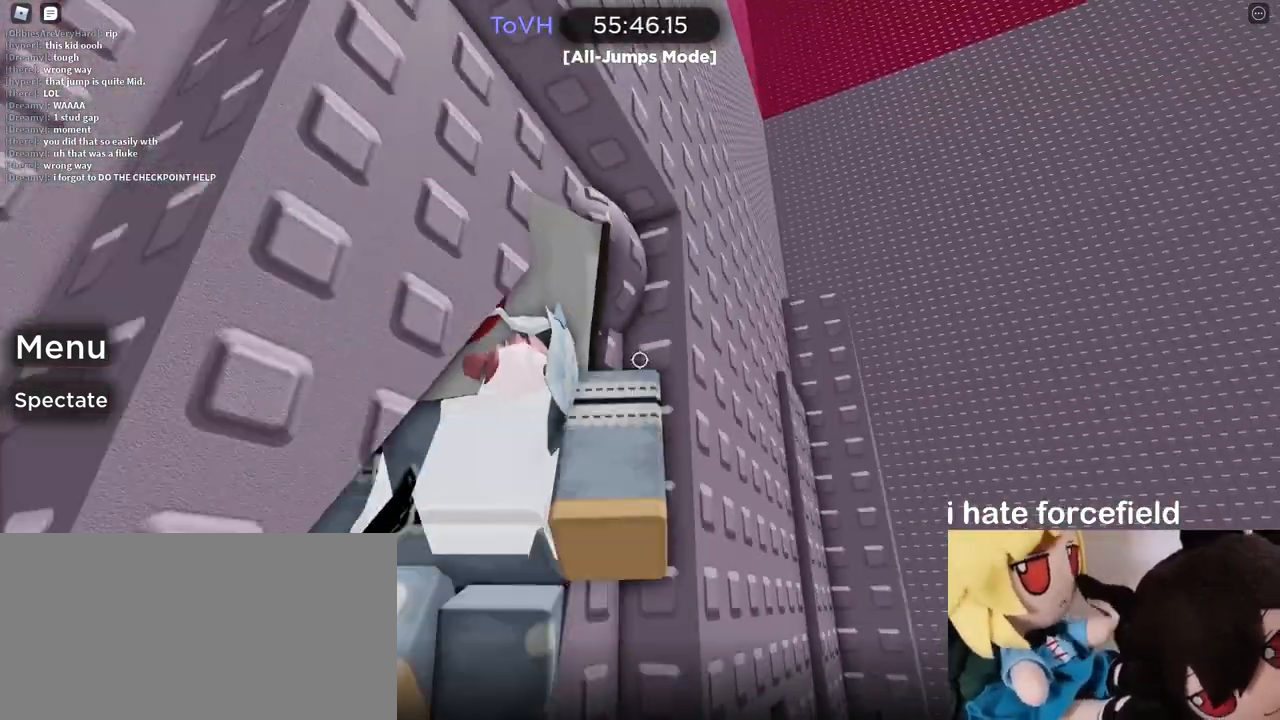
{"keys": [], "mouse": ["right"], "events": []}
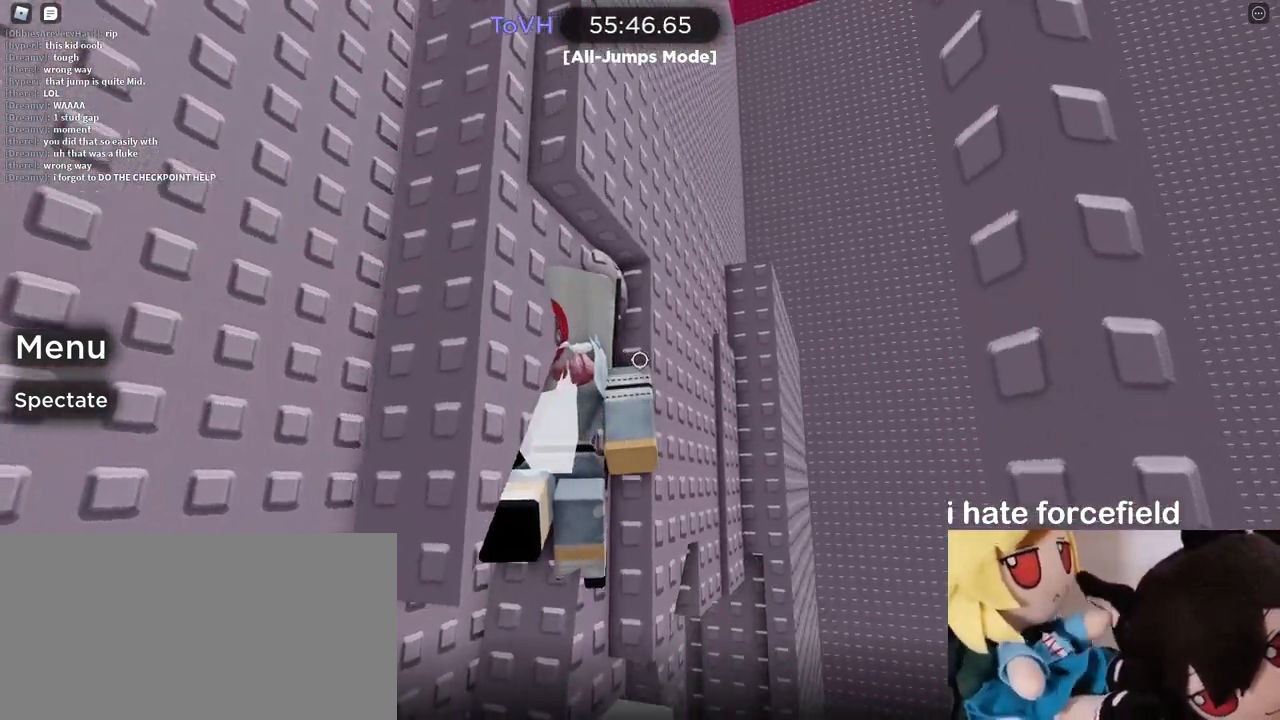
{"keys": [], "mouse": ["right"], "events": [[83, "d", "down"], [133, "d", "up"], [383, "a", "down"], [433, "s", "down"], [467, "a", "up"], [467, "s", "up"]]}
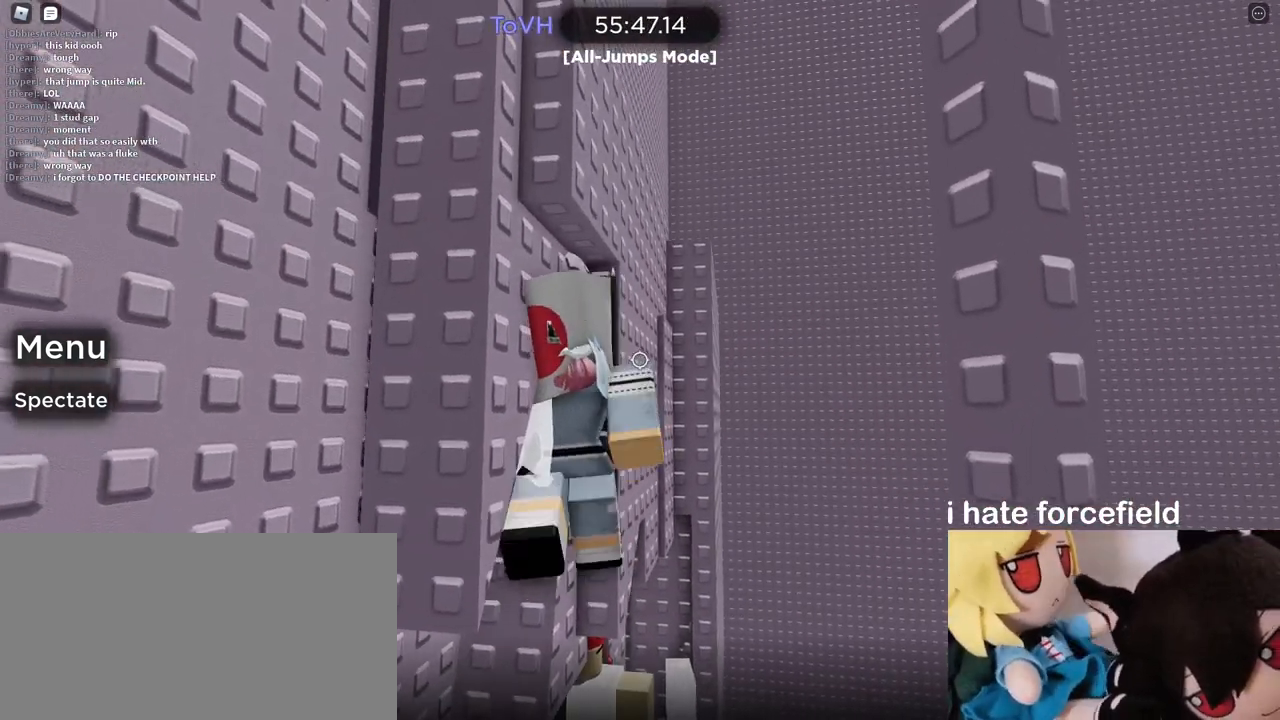
{"keys": [], "mouse": ["right"], "events": [[333, "a", "down"], [400, "a", "up"]]}
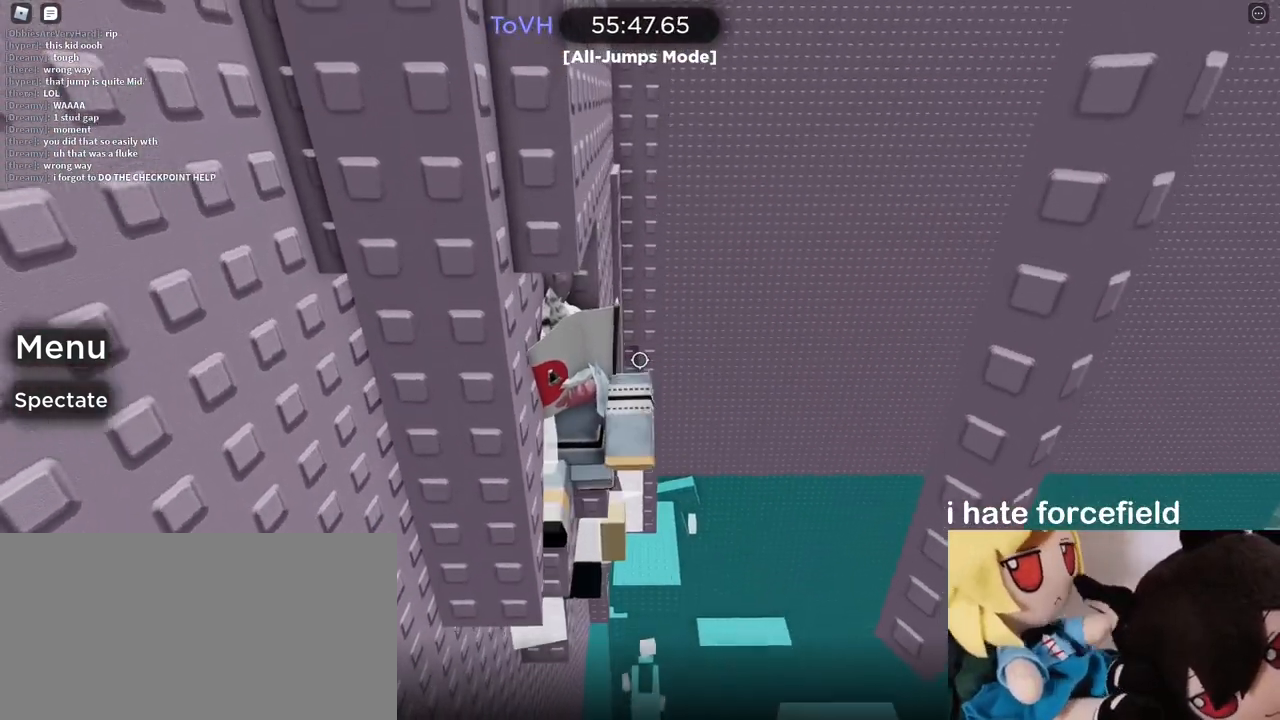
{"keys": [], "mouse": ["right"], "events": []}
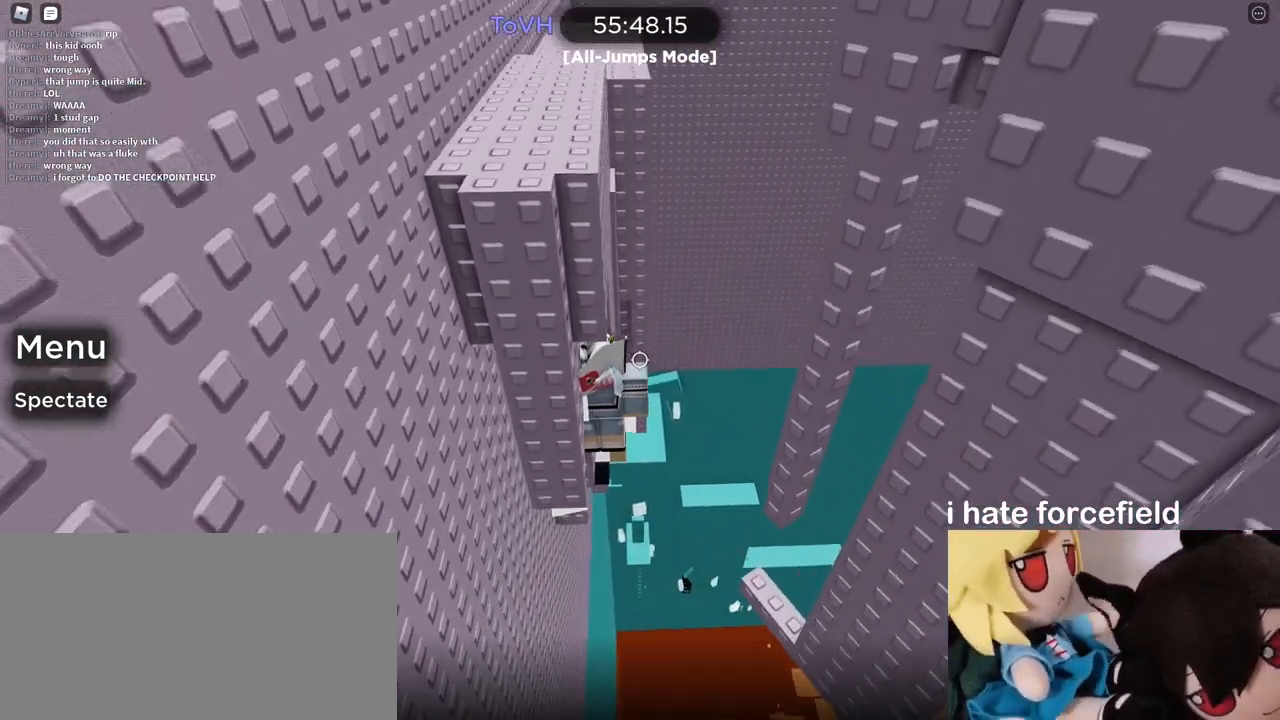
{"keys": [], "mouse": ["right"], "events": []}
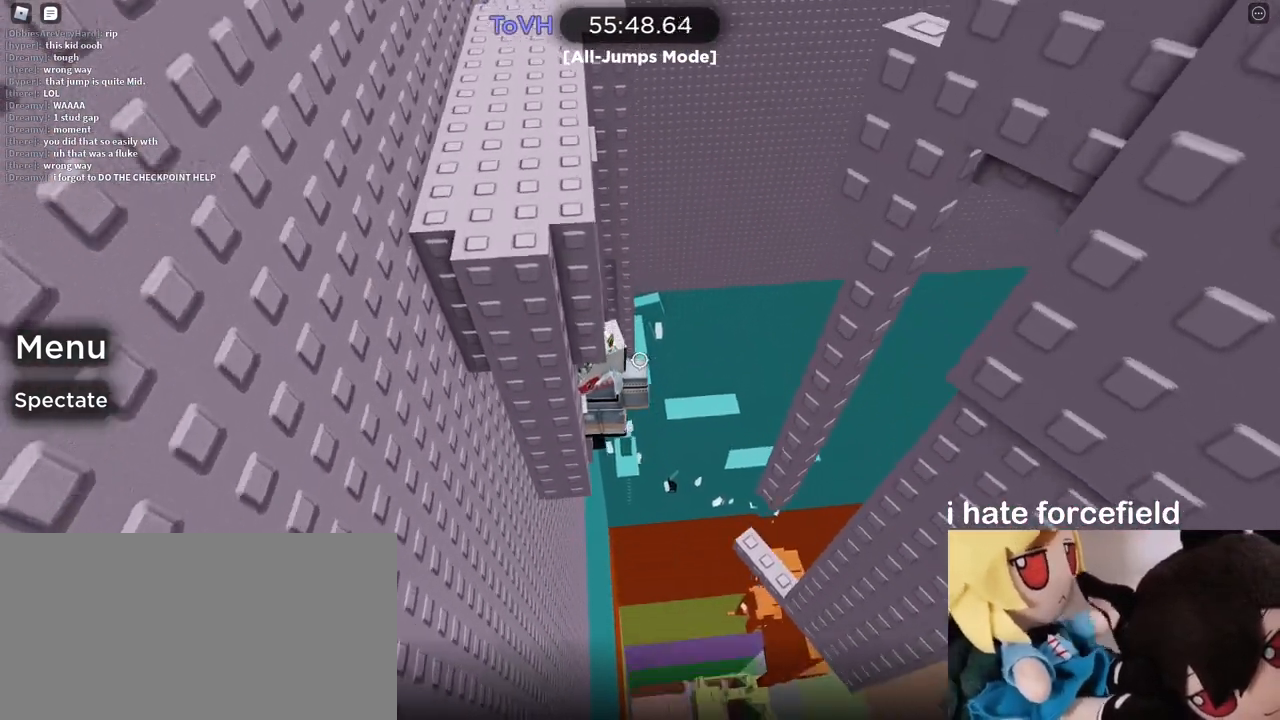
{"keys": ["d", "space"], "mouse": ["right"], "events": [[283, "d", "down"], [383, "space", "down"]]}
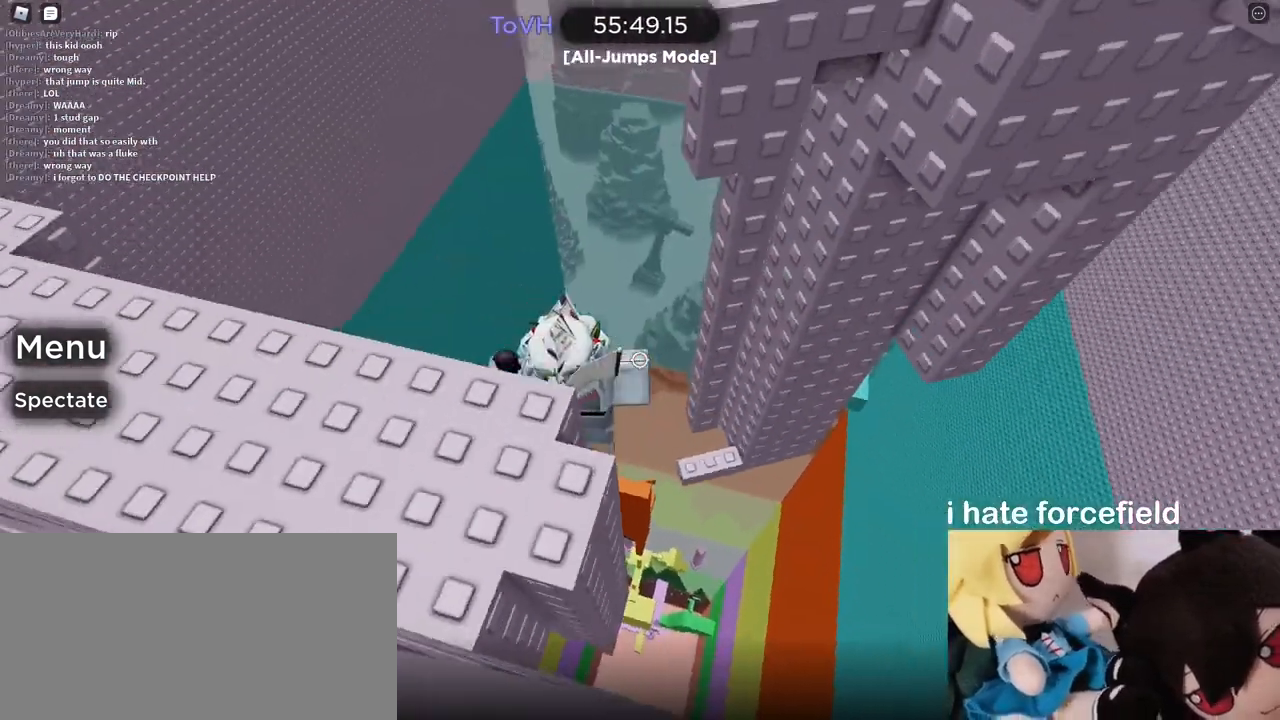
{"keys": [], "mouse": ["right"], "events": [[200, "space", "up"], [317, "w", "down"], [500, "d", "up"], [500, "w", "up"]]}
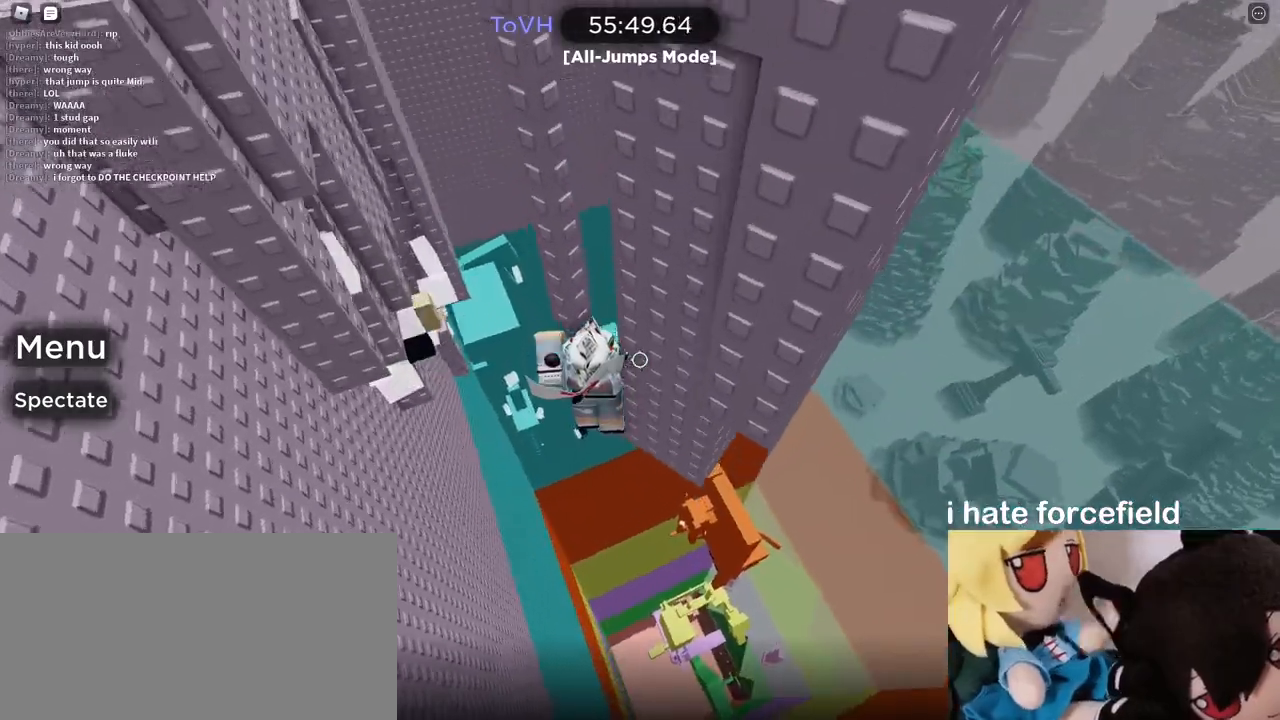
{"keys": [], "mouse": ["right"], "events": []}
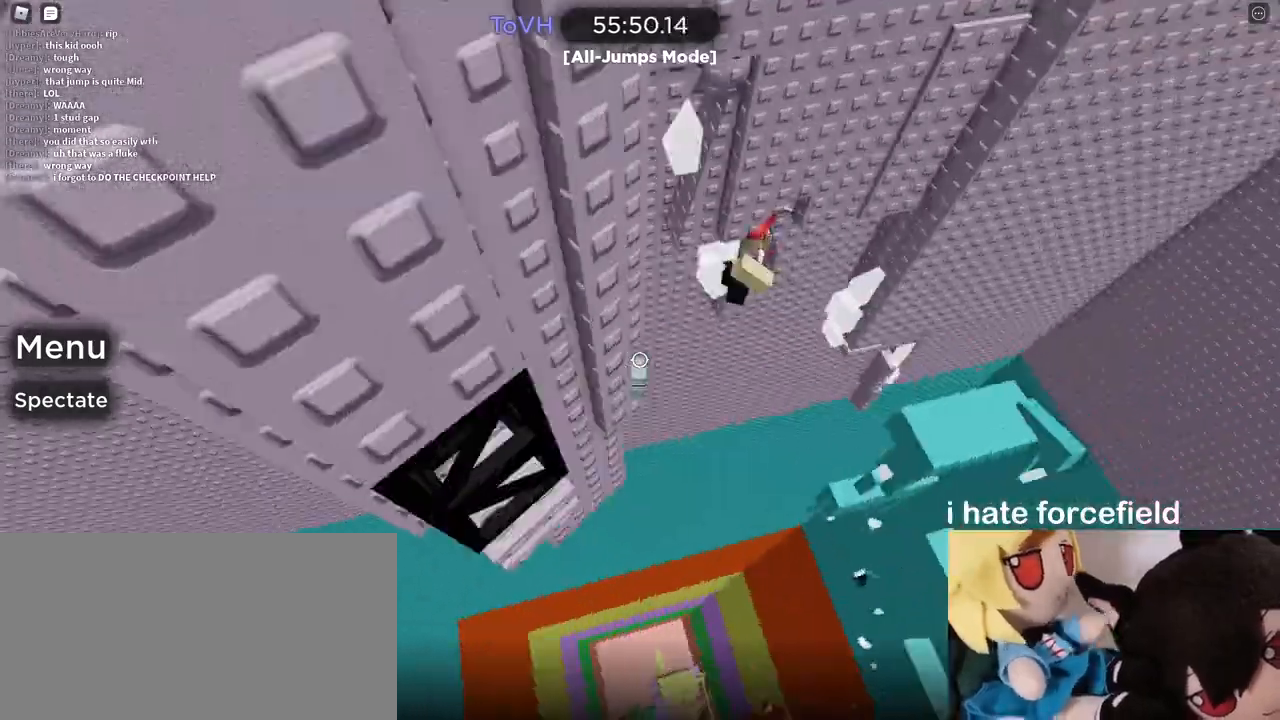
{"keys": [], "mouse": ["right"], "events": []}
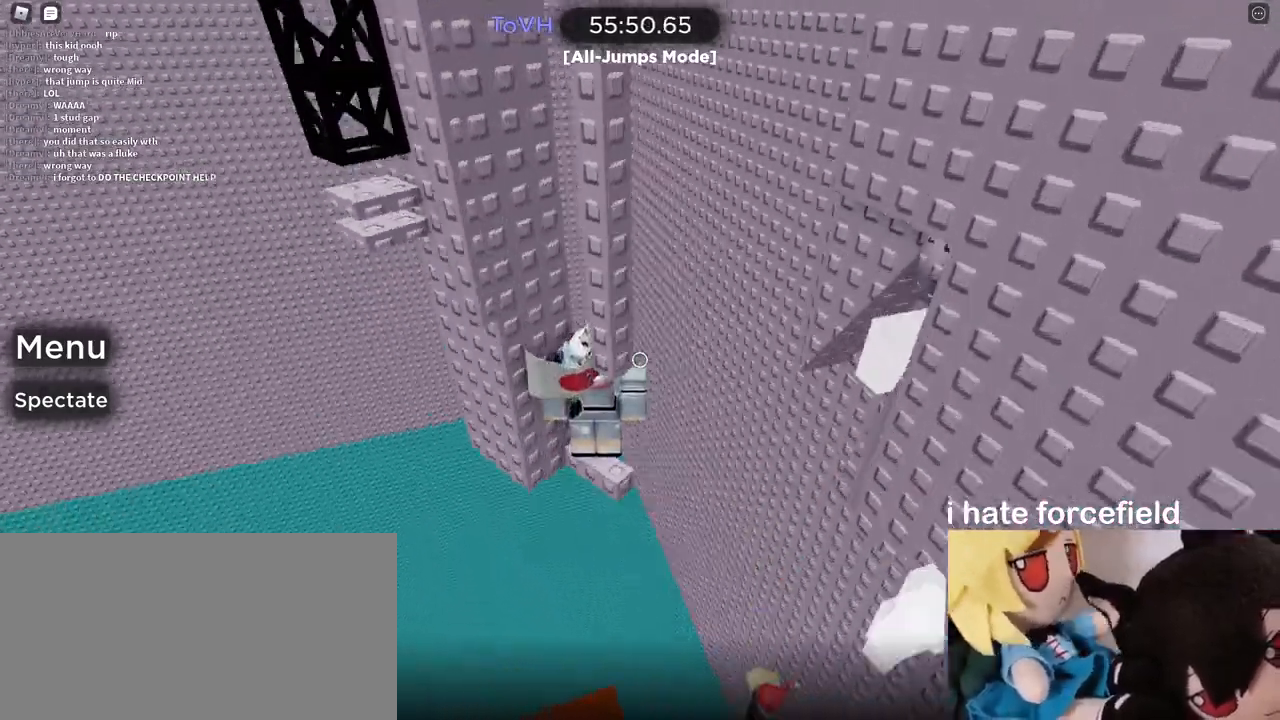
{"keys": [], "mouse": ["right"], "events": [[50, "a", "down"], [117, "a", "up"], [433, "w", "down"], [467, "w", "up"]]}
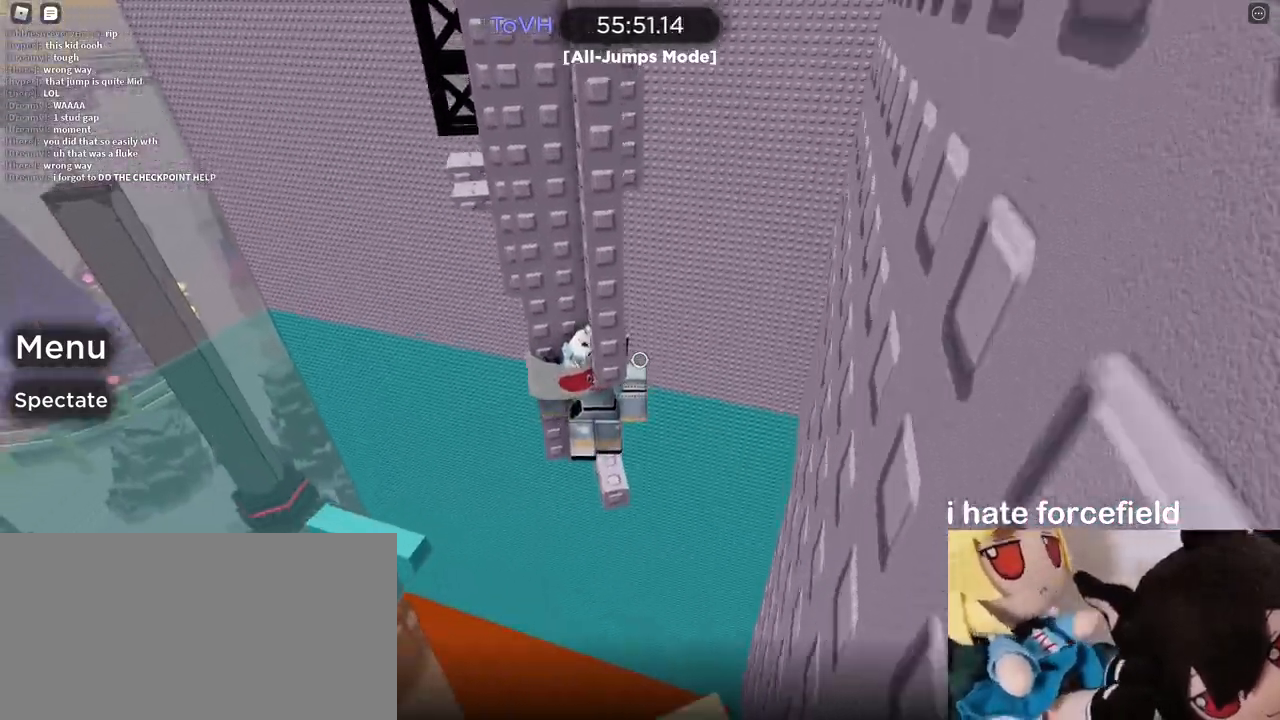
{"keys": ["a"], "mouse": ["right"], "events": [[467, "a", "down"]]}
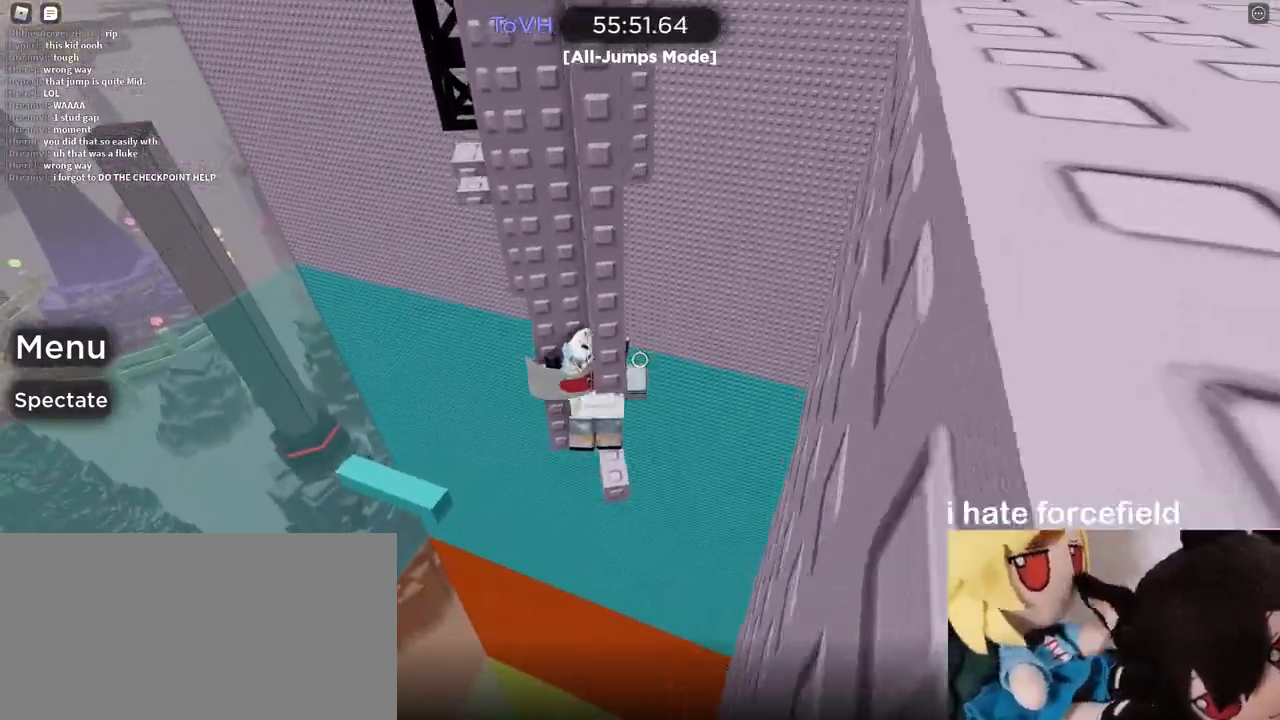
{"keys": ["d", "w"], "mouse": ["right"], "events": [[117, "space", "down"], [217, "space", "up"], [300, "w", "down"], [433, "a", "up"], [483, "d", "down"]]}
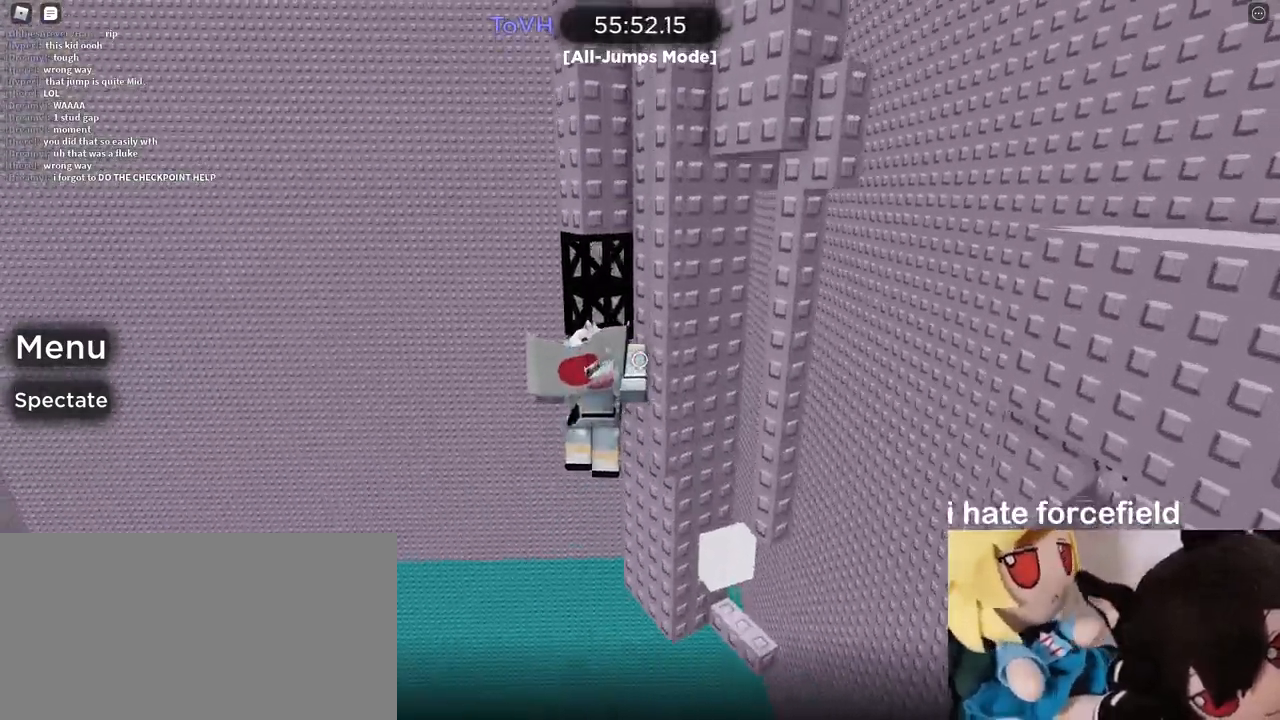
{"keys": ["d", "w"], "mouse": ["right"], "events": [[133, "d", "up"], [350, "d", "down"]]}
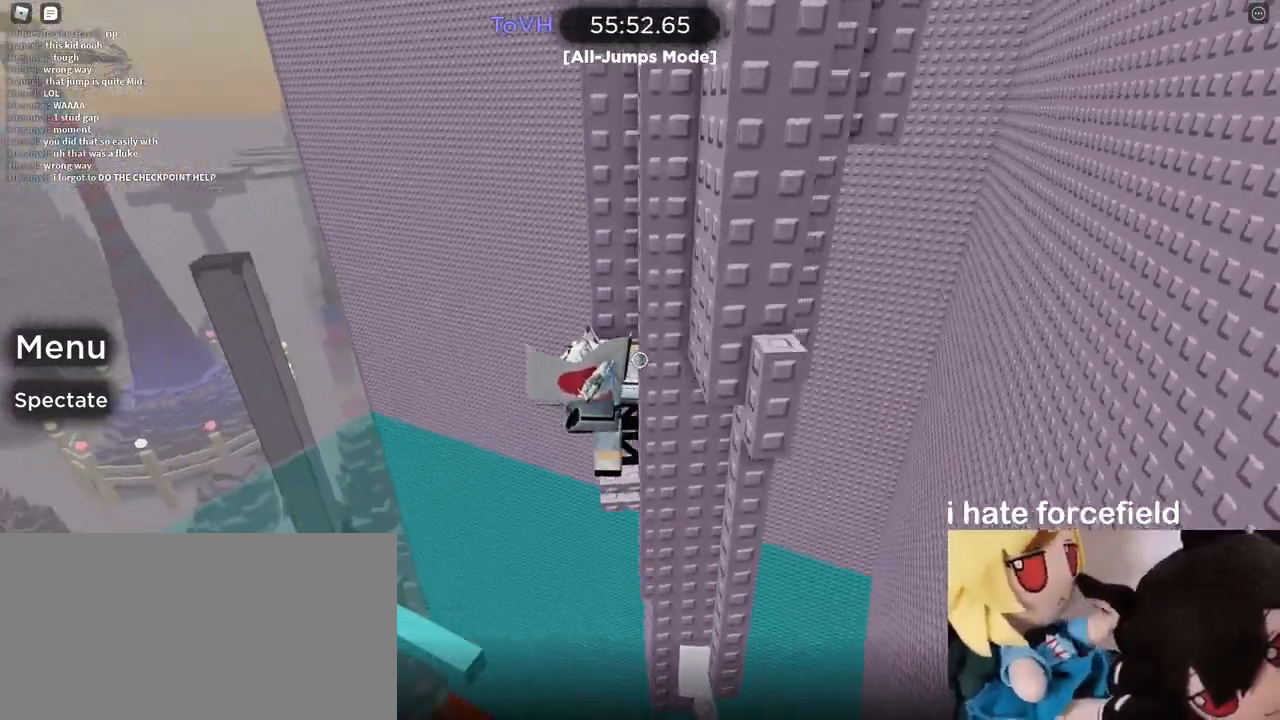
{"keys": [], "mouse": ["right"], "events": [[133, "d", "up"], [300, "d", "down"], [400, "d", "up"], [500, "w", "up"]]}
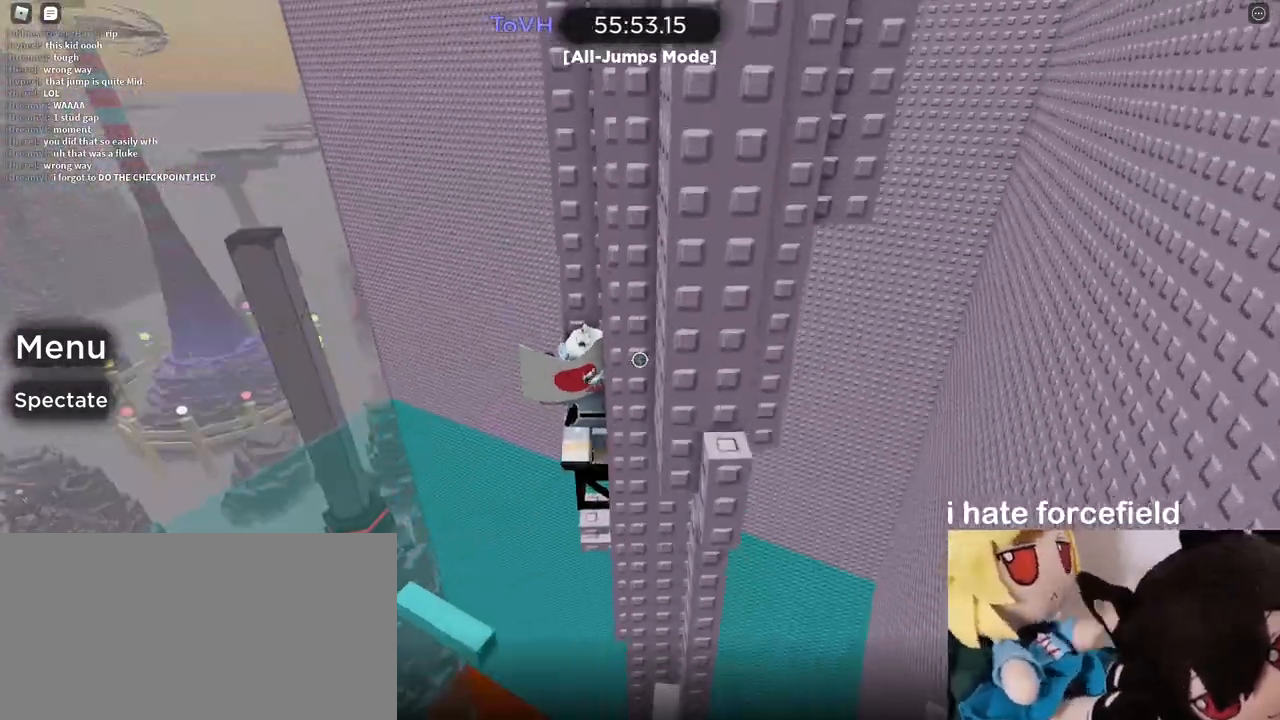
{"keys": [], "mouse": ["right"], "events": [[100, "mouse_right", "up"], [100, "shift", "down"], [150, "shift", "up"], [183, "mouse_right", "down"]]}
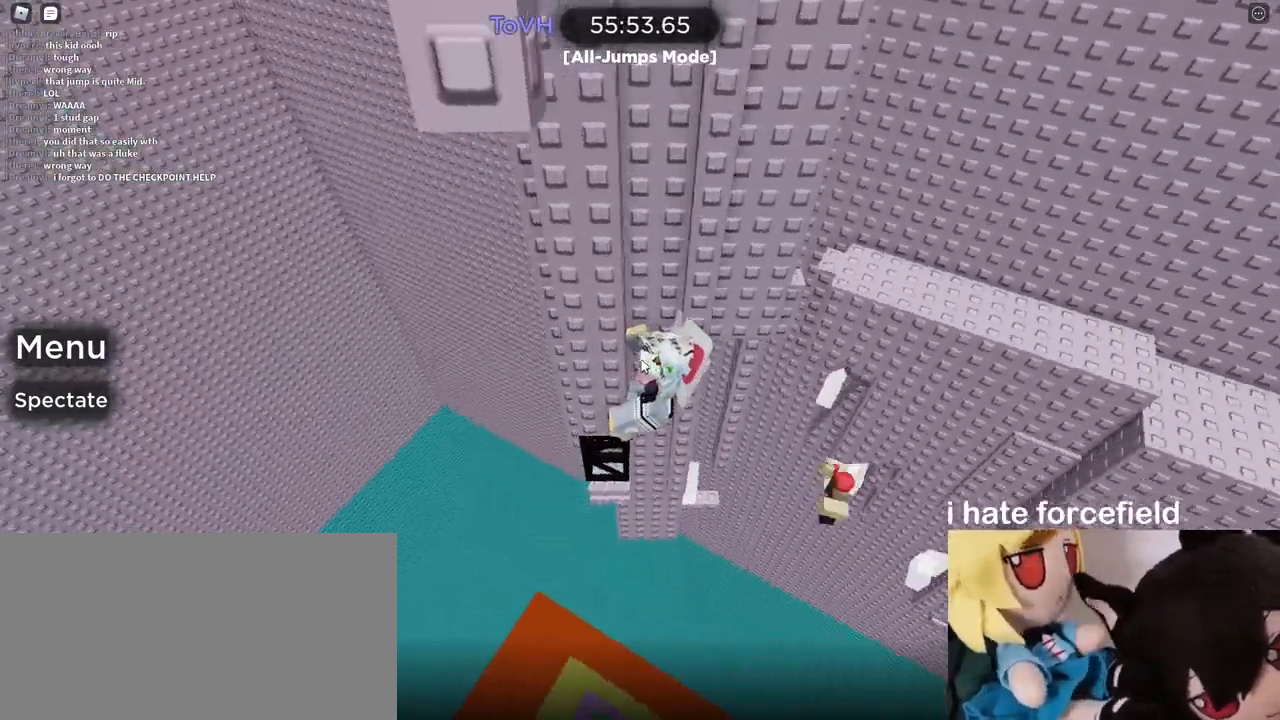
{"keys": ["d", "space"], "mouse": ["right"], "events": [[283, "d", "down"], [300, "shift", "down"], [367, "space", "down"], [417, "shift", "up"]]}
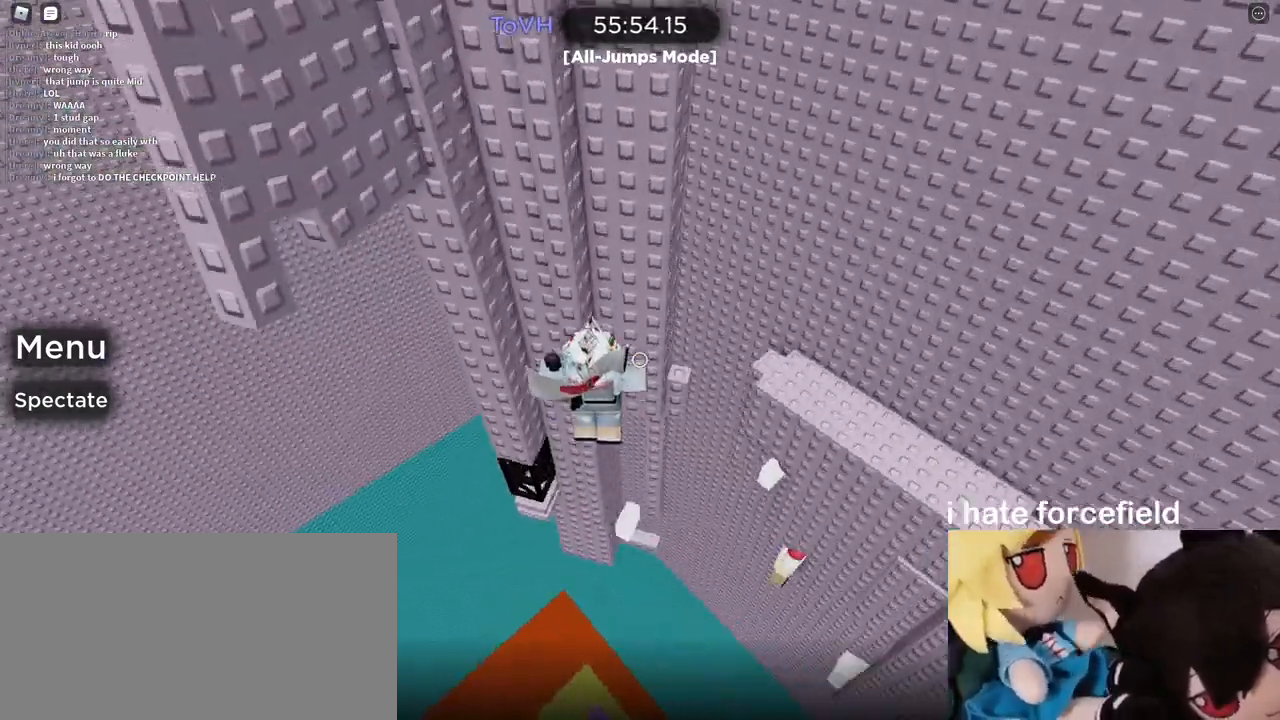
{"keys": [], "mouse": ["right"], "events": [[333, "w", "down"], [367, "space", "up"], [433, "d", "up"], [433, "w", "up"]]}
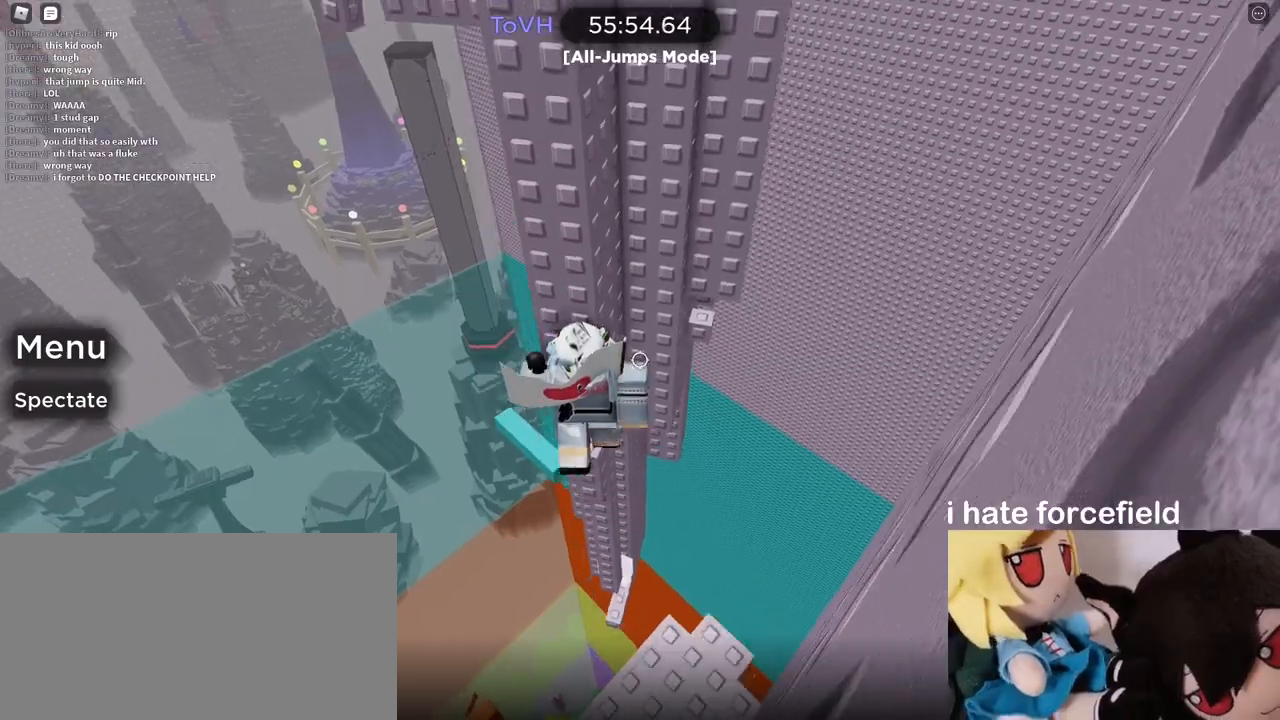
{"keys": [], "mouse": ["right"], "events": [[200, "d", "down"], [200, "w", "down"], [250, "d", "up"], [250, "w", "up"]]}
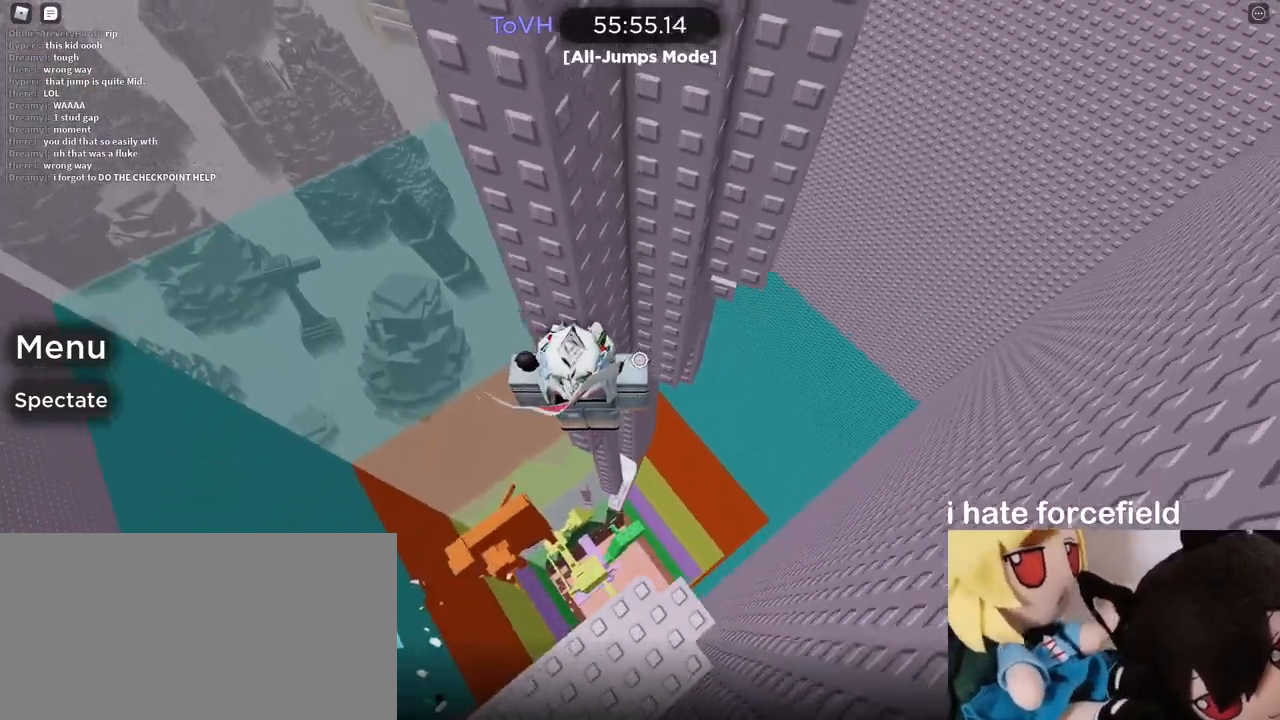
{"keys": ["d"], "mouse": ["right"], "events": [[383, "d", "down"]]}